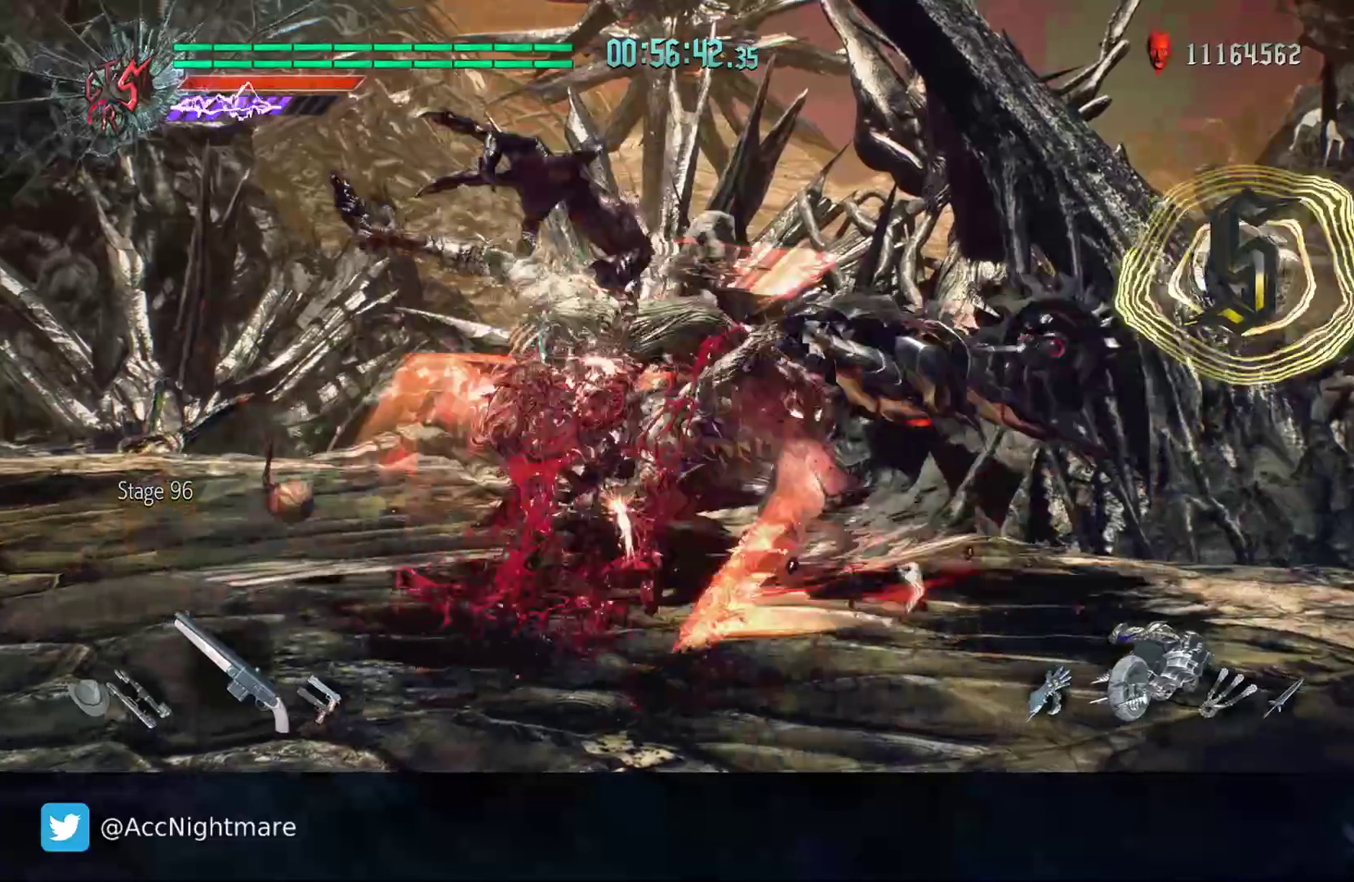
Gameplay with a controller (PlayStation layout); each line is a JSON object with the inputs held at the frame after it. "events" lists button and stick changes between this image and that frame as [ms after this image, input, new state], when the widget could be followed in between. Not read: R1 R3.
{"buttons": ["R2"], "left_stick": "center", "right_stick": "center", "events": [[50, "TRIANGLE", "down"], [150, "TRIANGLE", "up"], [233, "TRIANGLE", "down"], [317, "TRIANGLE", "up"]]}
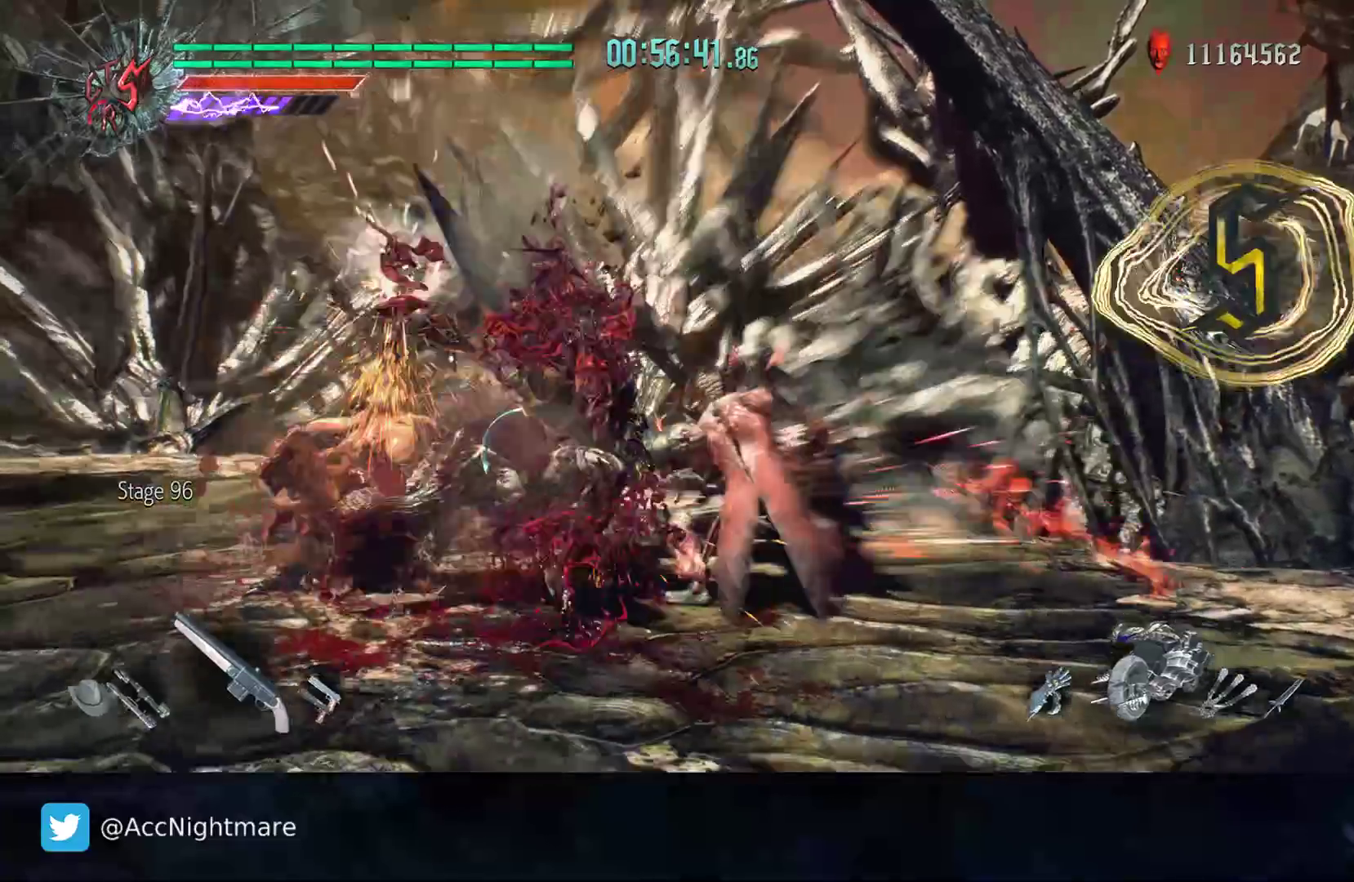
{"buttons": ["TRIANGLE", "L1", "R2"], "left_stick": "center", "right_stick": "center", "events": [[250, "TRIANGLE", "down"], [450, "L1", "down"]]}
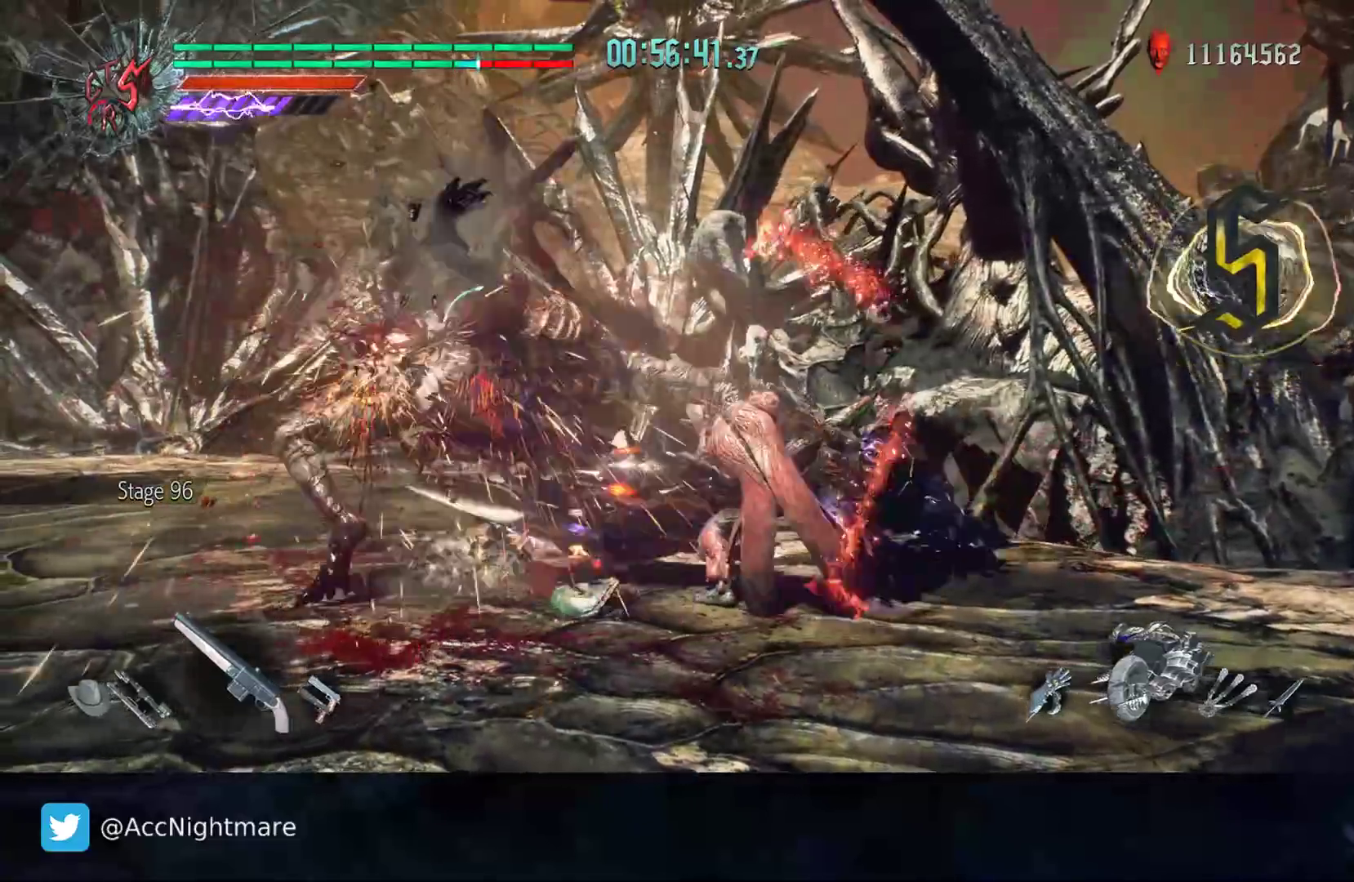
{"buttons": ["R2"], "left_stick": "center", "right_stick": "center", "events": [[17, "TRIANGLE", "up"], [67, "L1", "up"], [83, "TRIANGLE", "down"], [183, "TRIANGLE", "up"], [250, "TRIANGLE", "down"], [333, "TRIANGLE", "up"], [400, "TRIANGLE", "down"], [500, "TRIANGLE", "up"]]}
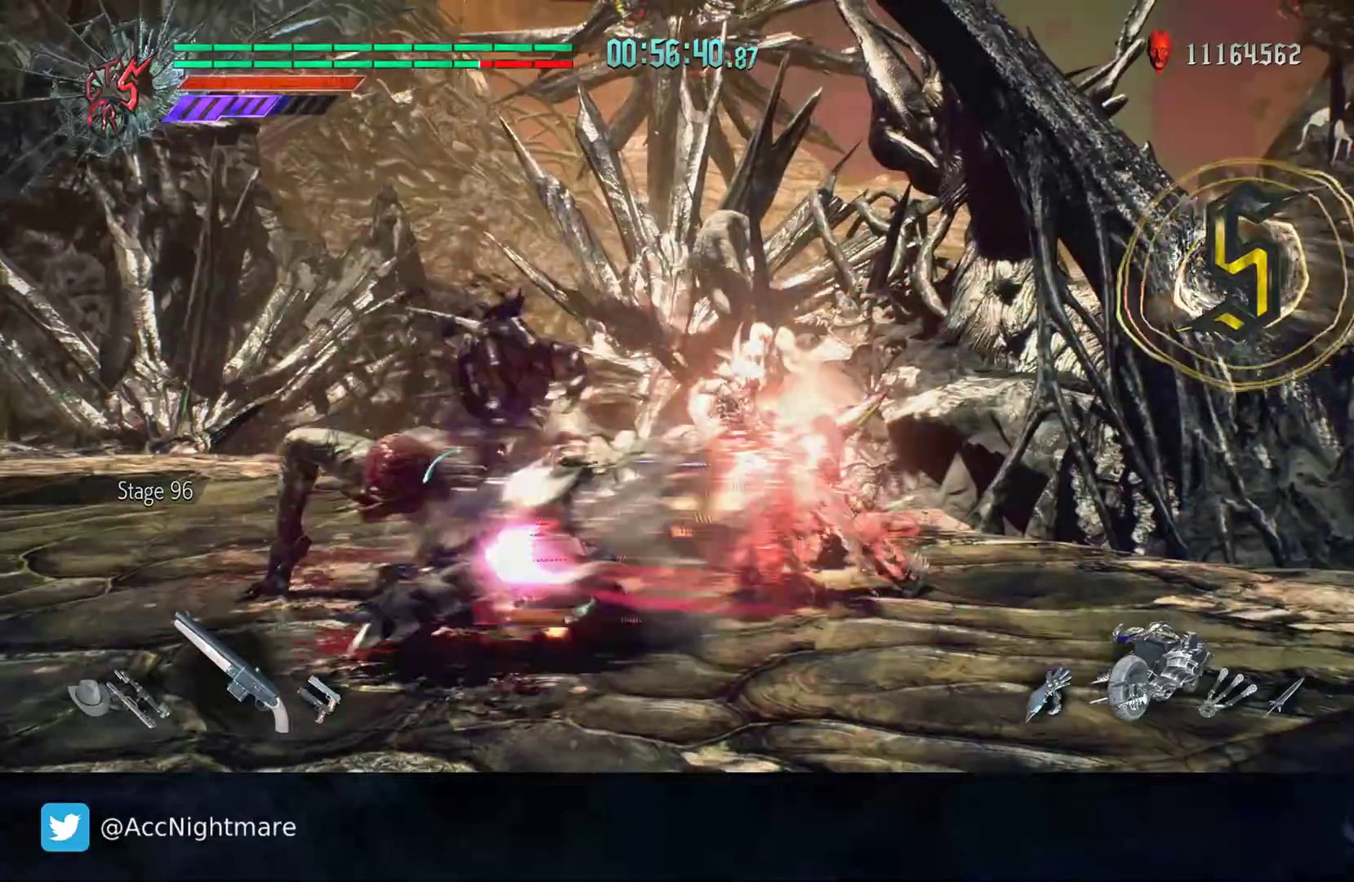
{"buttons": ["R2"], "left_stick": "center", "right_stick": "center", "events": []}
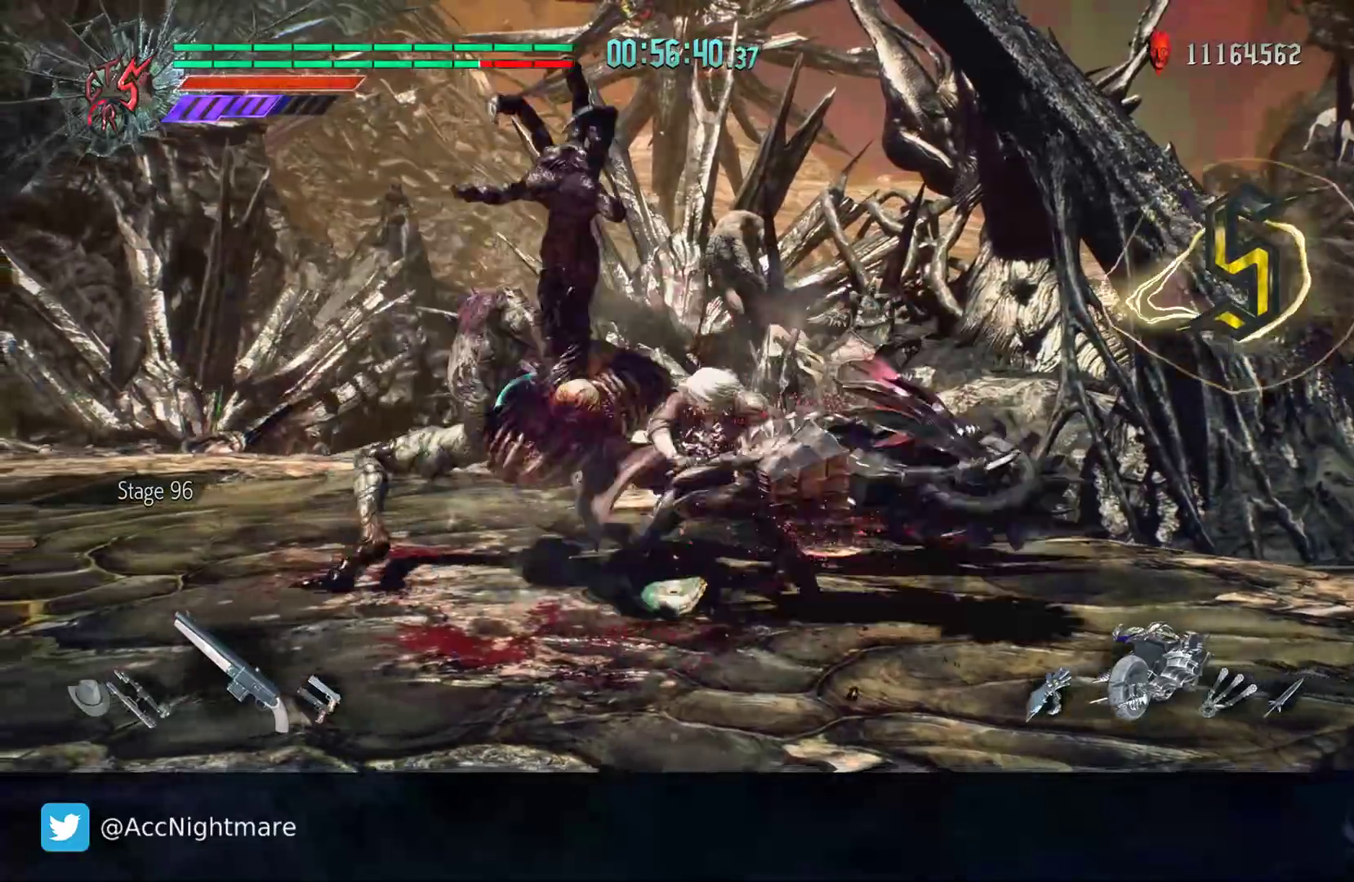
{"buttons": ["R2"], "left_stick": "center", "right_stick": "center", "events": [[333, "DPAD_RIGHT", "down"], [433, "DPAD_RIGHT", "up"]]}
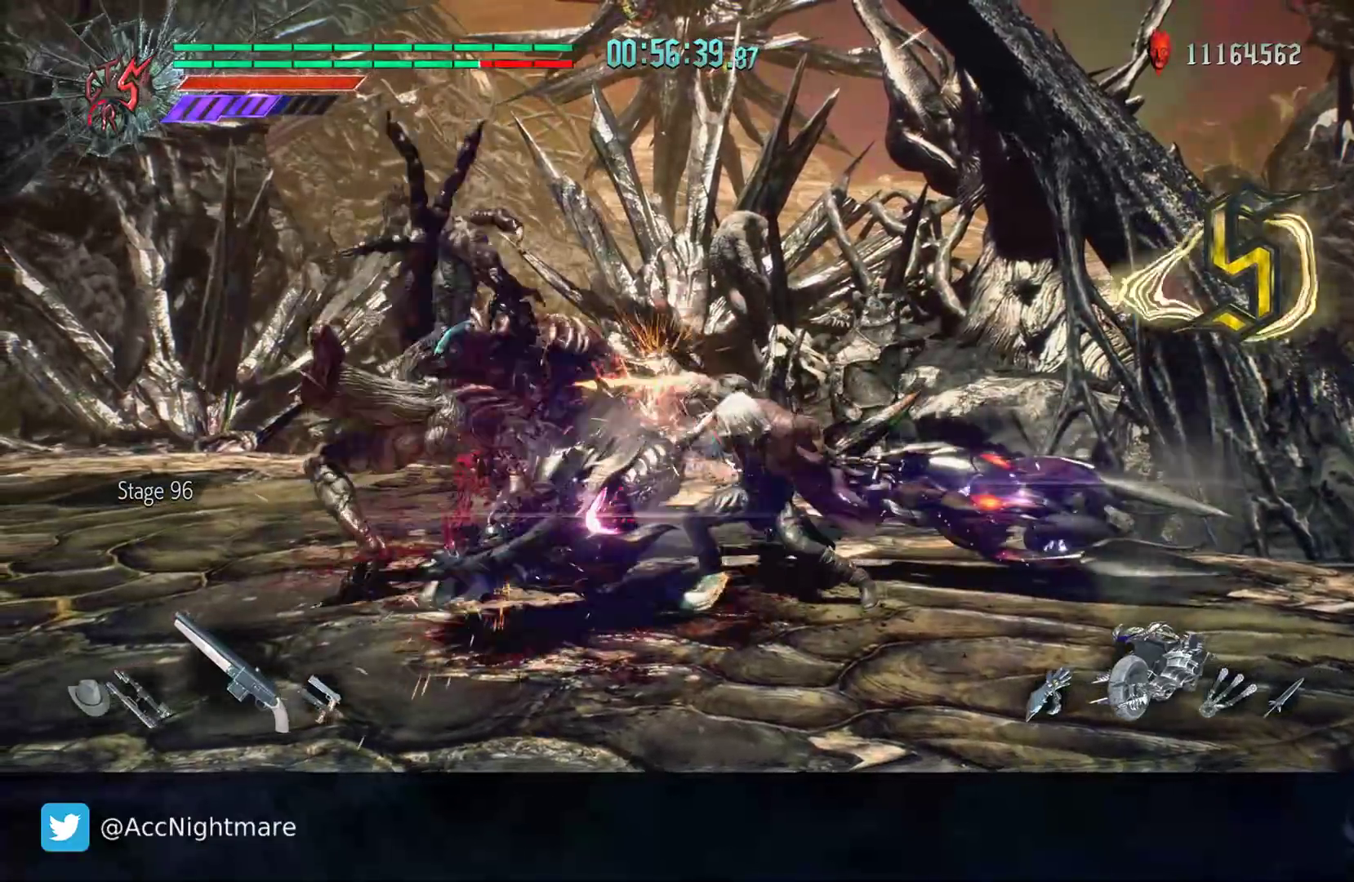
{"buttons": ["CIRCLE", "R2"], "left_stick": "center", "right_stick": "center", "events": [[33, "CIRCLE", "down"], [133, "CIRCLE", "up"], [183, "CIRCLE", "down"], [300, "CIRCLE", "up"], [333, "CIRCLE", "down"], [417, "CIRCLE", "up"], [483, "CIRCLE", "down"]]}
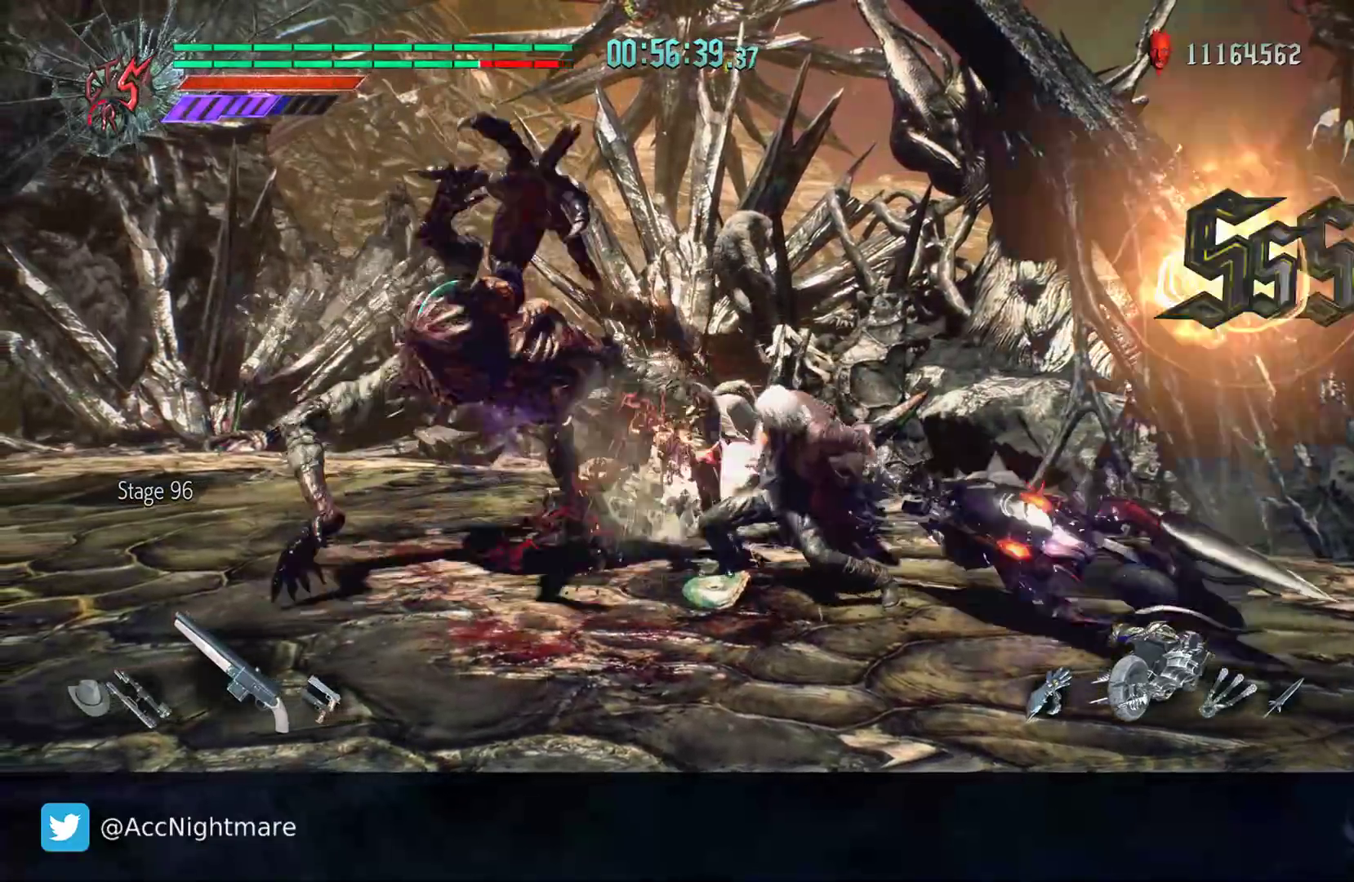
{"buttons": ["CIRCLE", "R2"], "left_stick": "center", "right_stick": "center", "events": [[83, "CIRCLE", "up"], [133, "CIRCLE", "down"], [217, "CIRCLE", "up"], [267, "CIRCLE", "down"], [400, "CIRCLE", "up"], [450, "CIRCLE", "down"]]}
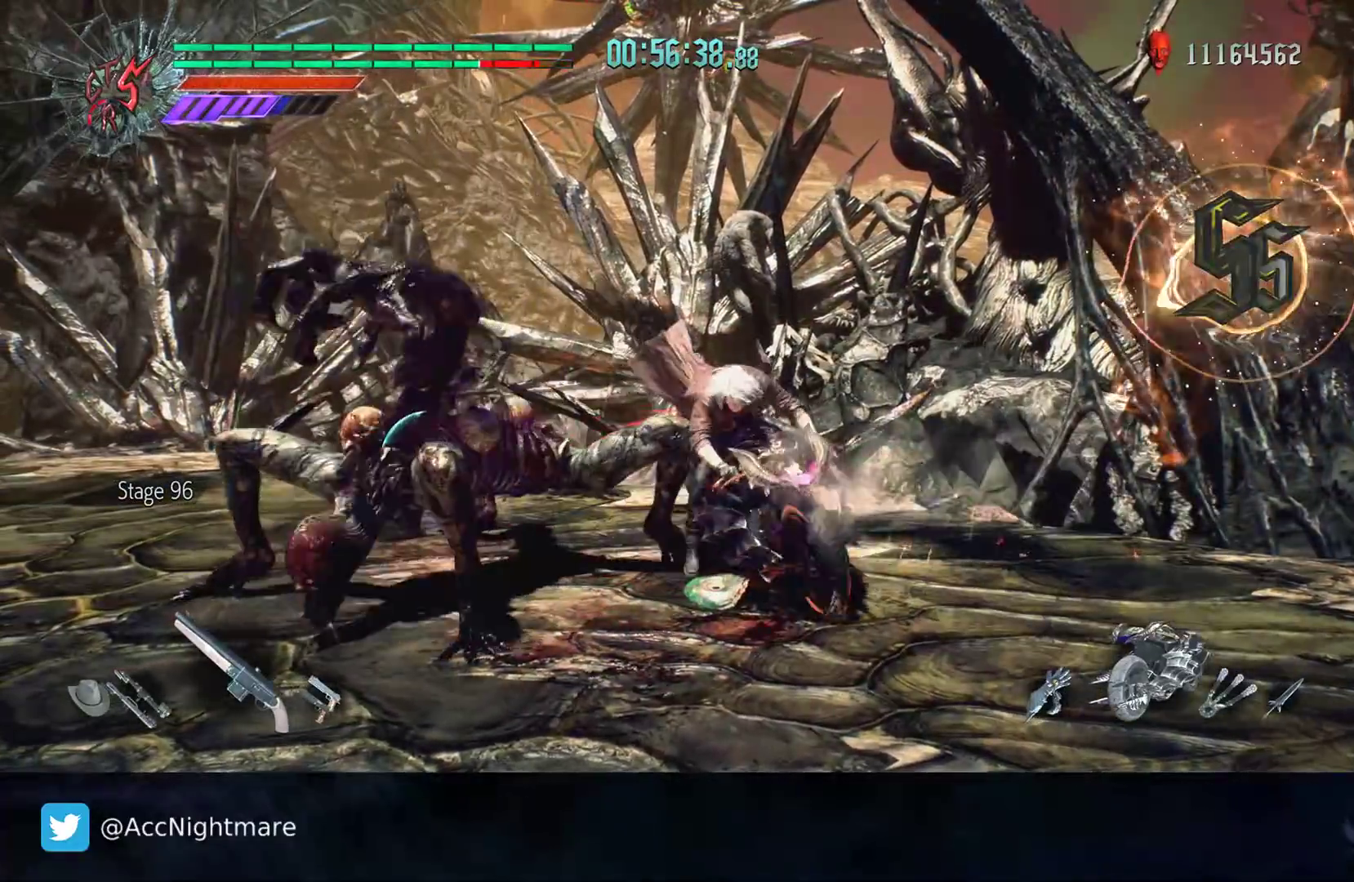
{"buttons": ["R2"], "left_stick": "center", "right_stick": "center", "events": [[17, "CIRCLE", "up"], [83, "CIRCLE", "down"], [167, "CIRCLE", "up"], [233, "CIRCLE", "down"], [317, "CIRCLE", "up"], [367, "CIRCLE", "down"], [467, "CIRCLE", "up"]]}
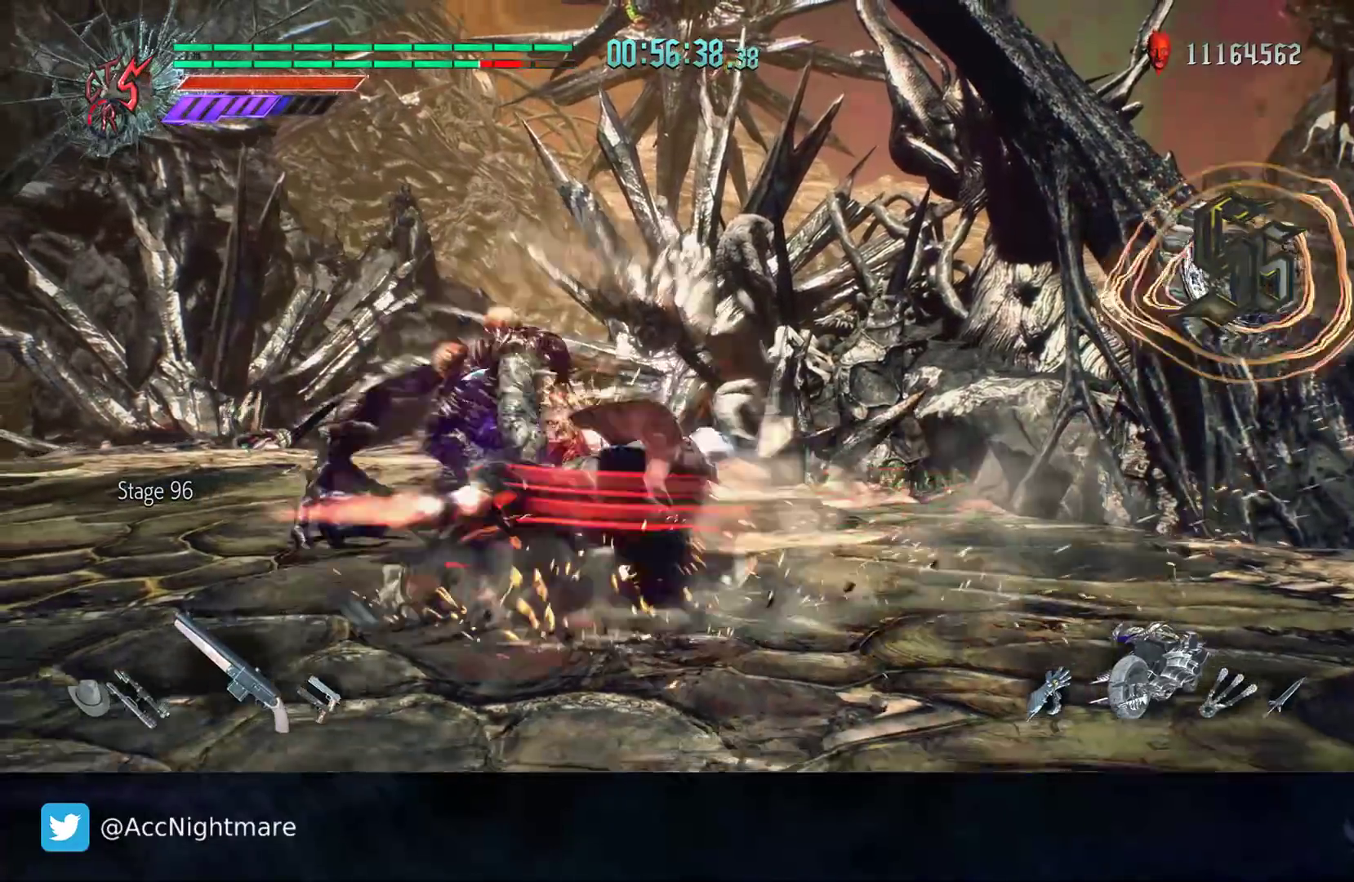
{"buttons": ["CIRCLE", "R2"], "left_stick": "center", "right_stick": "center", "events": [[33, "CIRCLE", "down"], [117, "CIRCLE", "up"], [183, "CIRCLE", "down"], [267, "CIRCLE", "up"], [317, "CIRCLE", "down"], [400, "CIRCLE", "up"], [467, "CIRCLE", "down"]]}
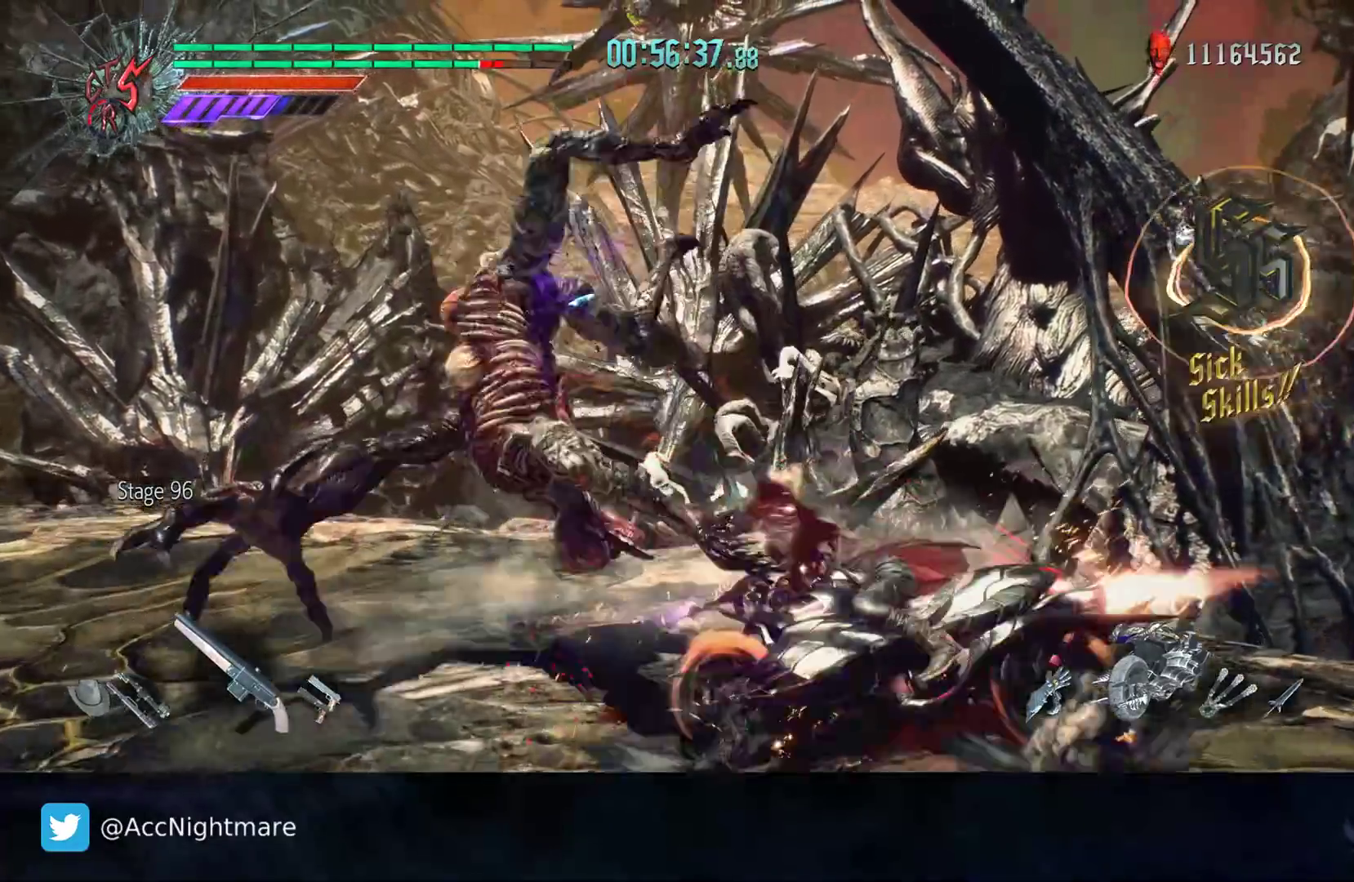
{"buttons": ["CIRCLE", "R2"], "left_stick": "center", "right_stick": "center", "events": [[50, "CIRCLE", "up"], [117, "CIRCLE", "down"], [200, "CIRCLE", "up"], [283, "CIRCLE", "down"], [400, "CIRCLE", "up"], [417, "CIRCLE", "down"]]}
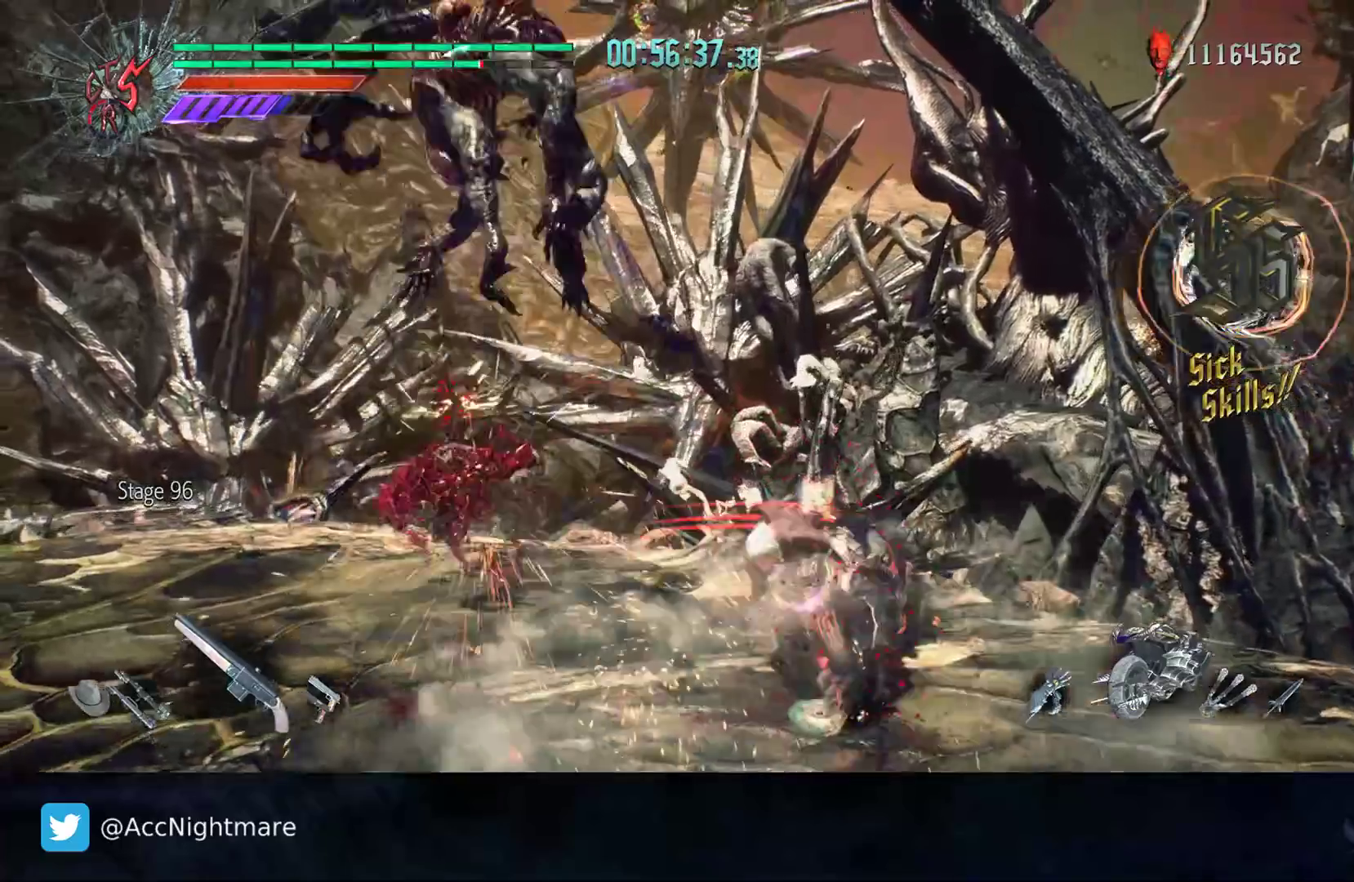
{"buttons": ["R2"], "left_stick": "center", "right_stick": "center", "events": [[17, "CIRCLE", "up"], [83, "CIRCLE", "down"], [183, "CIRCLE", "up"], [233, "CIRCLE", "down"], [467, "CIRCLE", "up"]]}
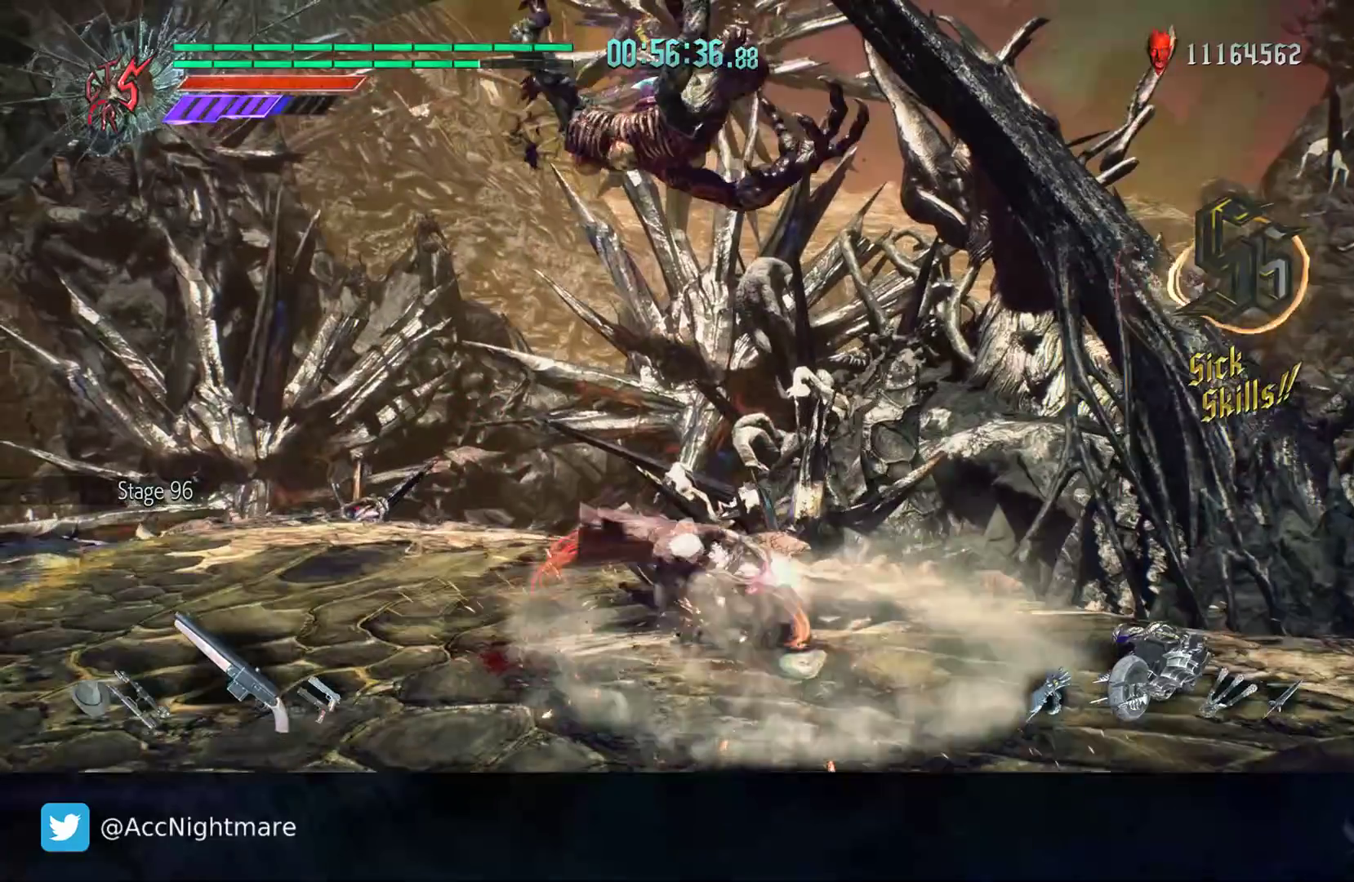
{"buttons": ["R2"], "left_stick": "center", "right_stick": "center", "events": [[17, "CIRCLE", "down"], [100, "CIRCLE", "up"], [117, "CIRCLE", "down"], [217, "CIRCLE", "up"], [300, "CIRCLE", "down"], [350, "CIRCLE", "up"], [417, "CIRCLE", "down"], [500, "CIRCLE", "up"]]}
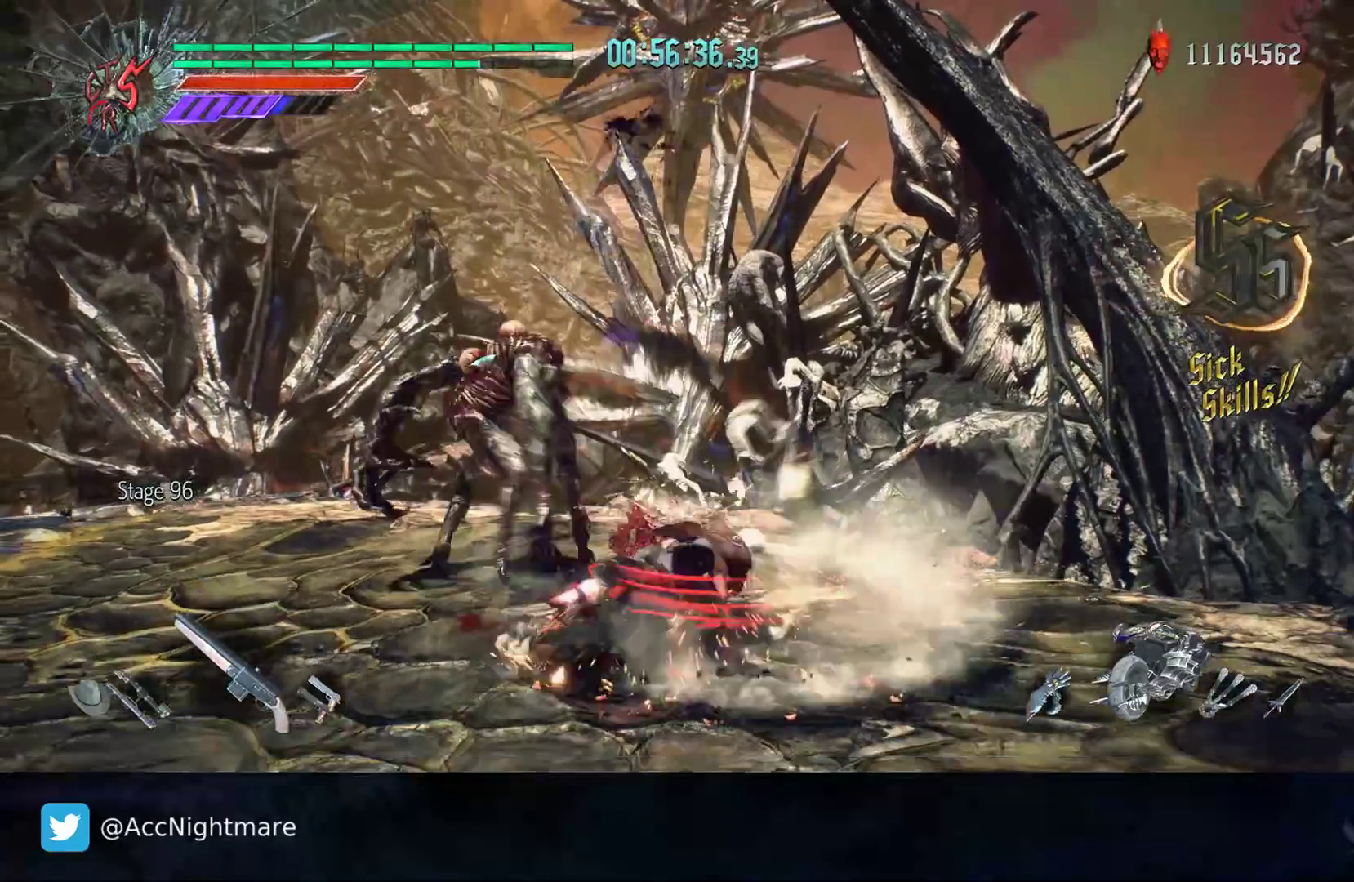
{"buttons": ["CIRCLE", "R2"], "left_stick": "center", "right_stick": "center", "events": [[50, "CIRCLE", "down"], [133, "CIRCLE", "up"], [200, "CIRCLE", "down"], [267, "CIRCLE", "up"], [317, "CIRCLE", "down"]]}
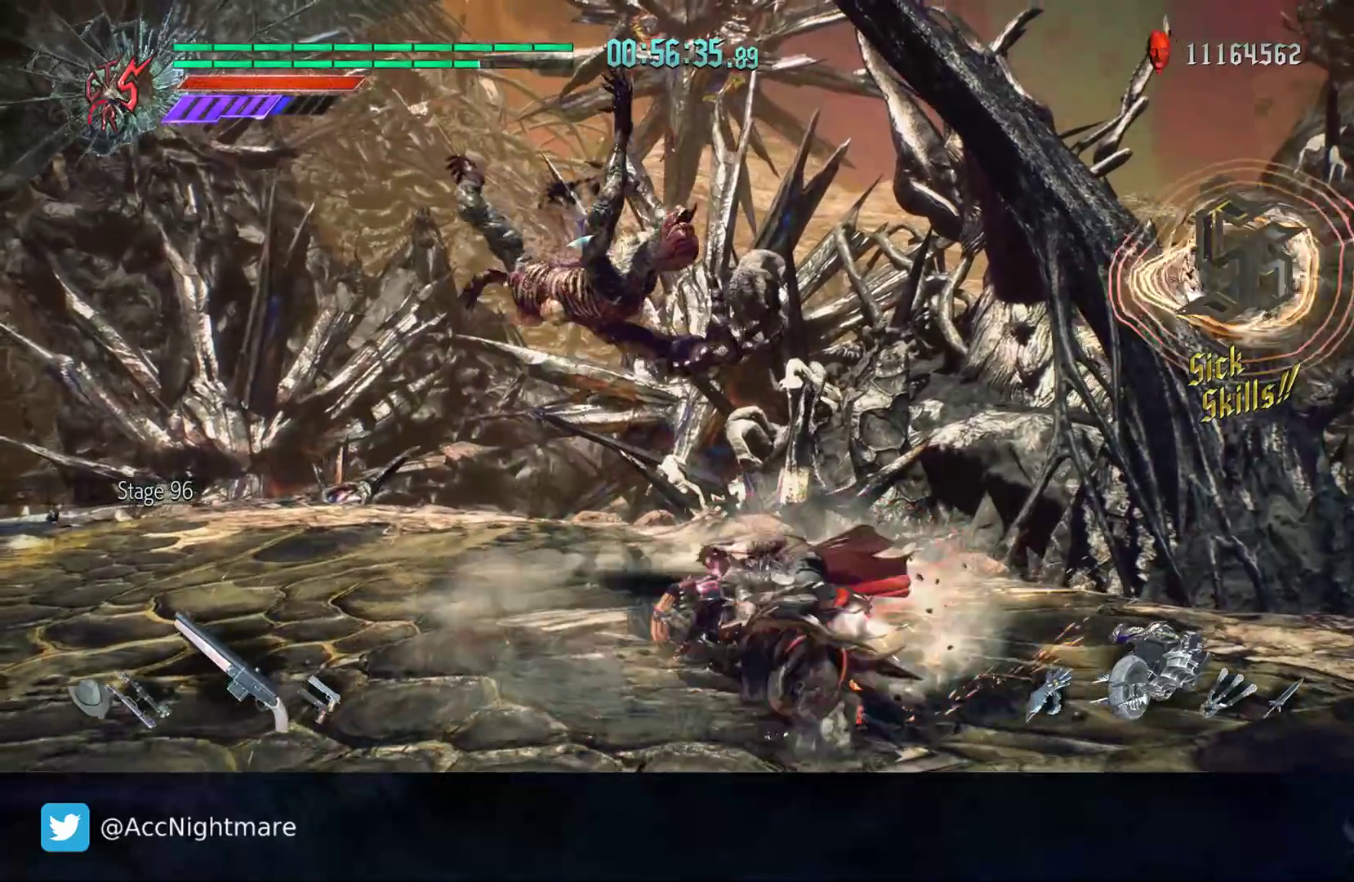
{"buttons": ["R2"], "left_stick": "center", "right_stick": "center", "events": [[167, "CIRCLE", "up"], [217, "CIRCLE", "down"], [300, "CIRCLE", "up"], [367, "CIRCLE", "down"], [450, "CIRCLE", "up"]]}
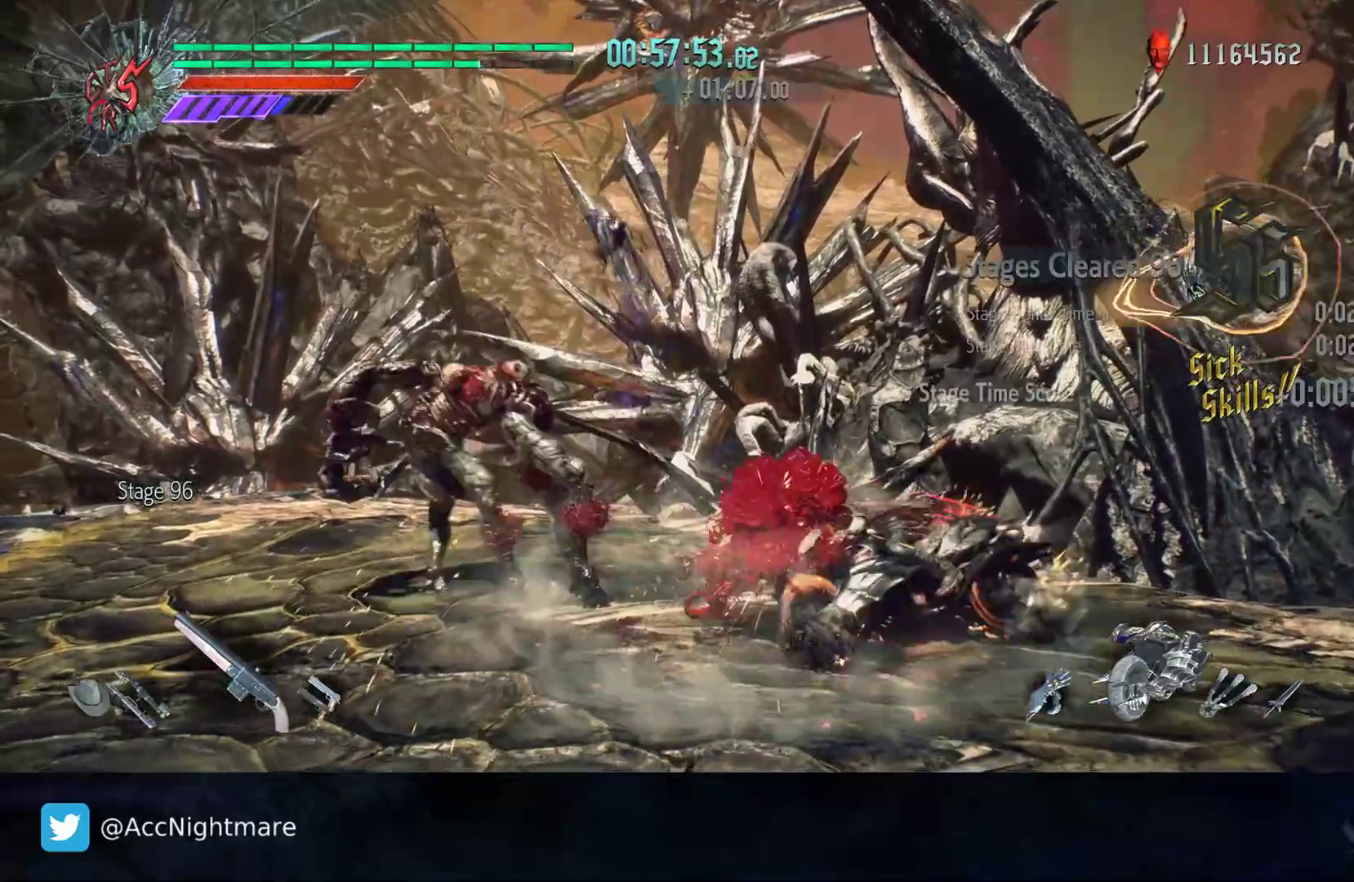
{"buttons": [], "left_stick": "center", "right_stick": "center", "events": [[200, "R2", "up"]]}
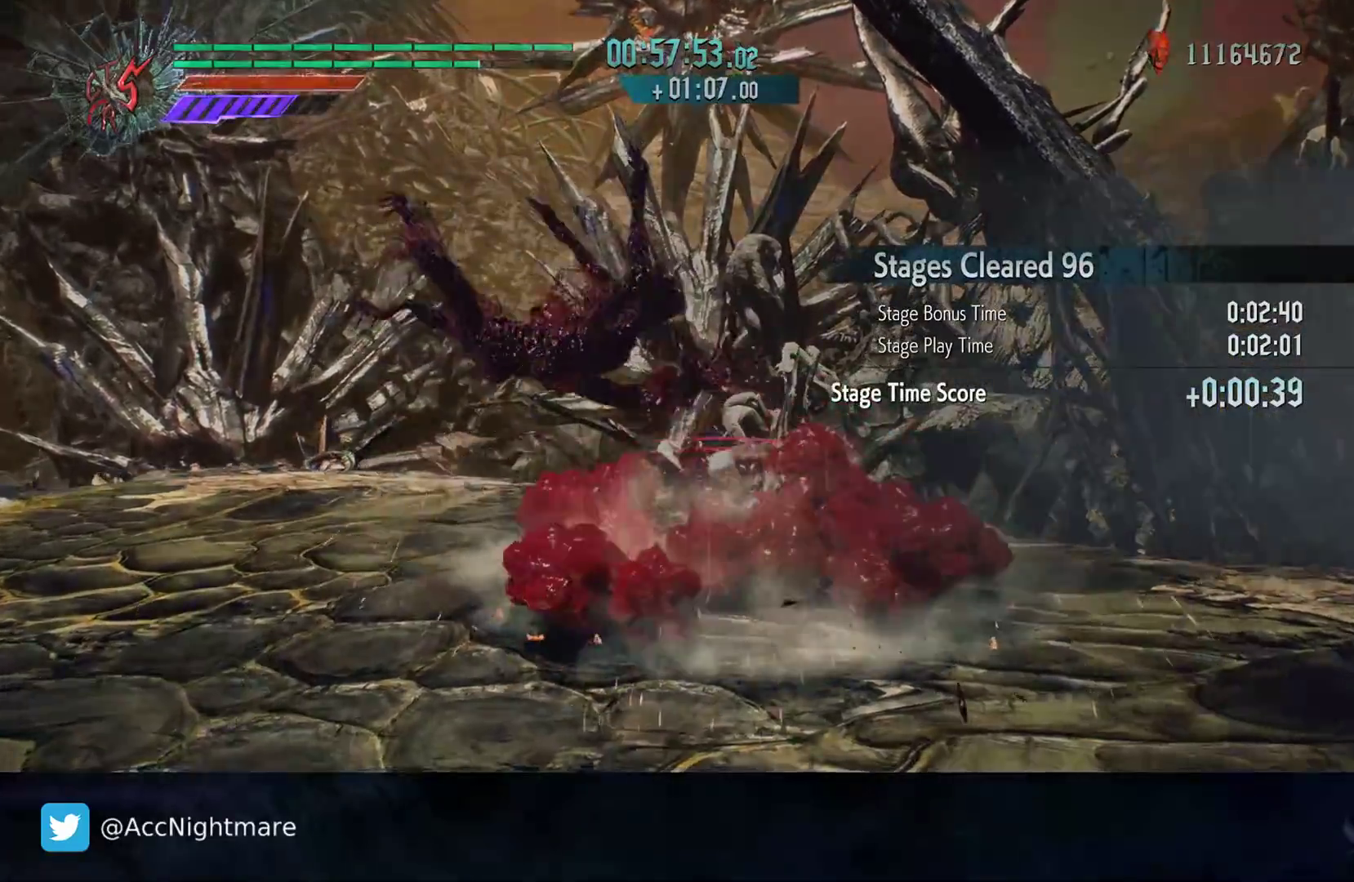
{"buttons": [], "left_stick": "center", "right_stick": "center", "events": []}
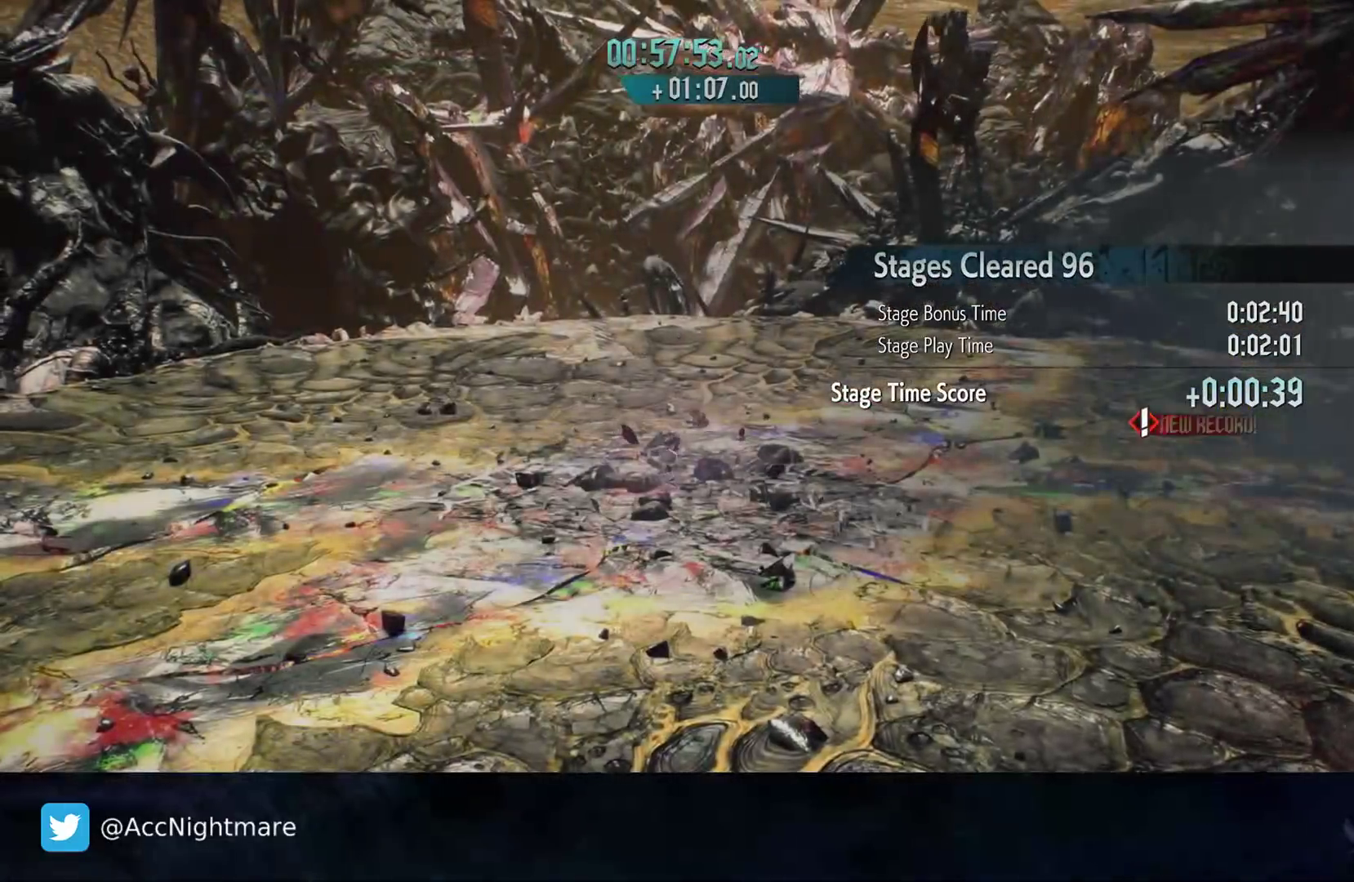
{"buttons": [], "left_stick": "center", "right_stick": "center", "events": []}
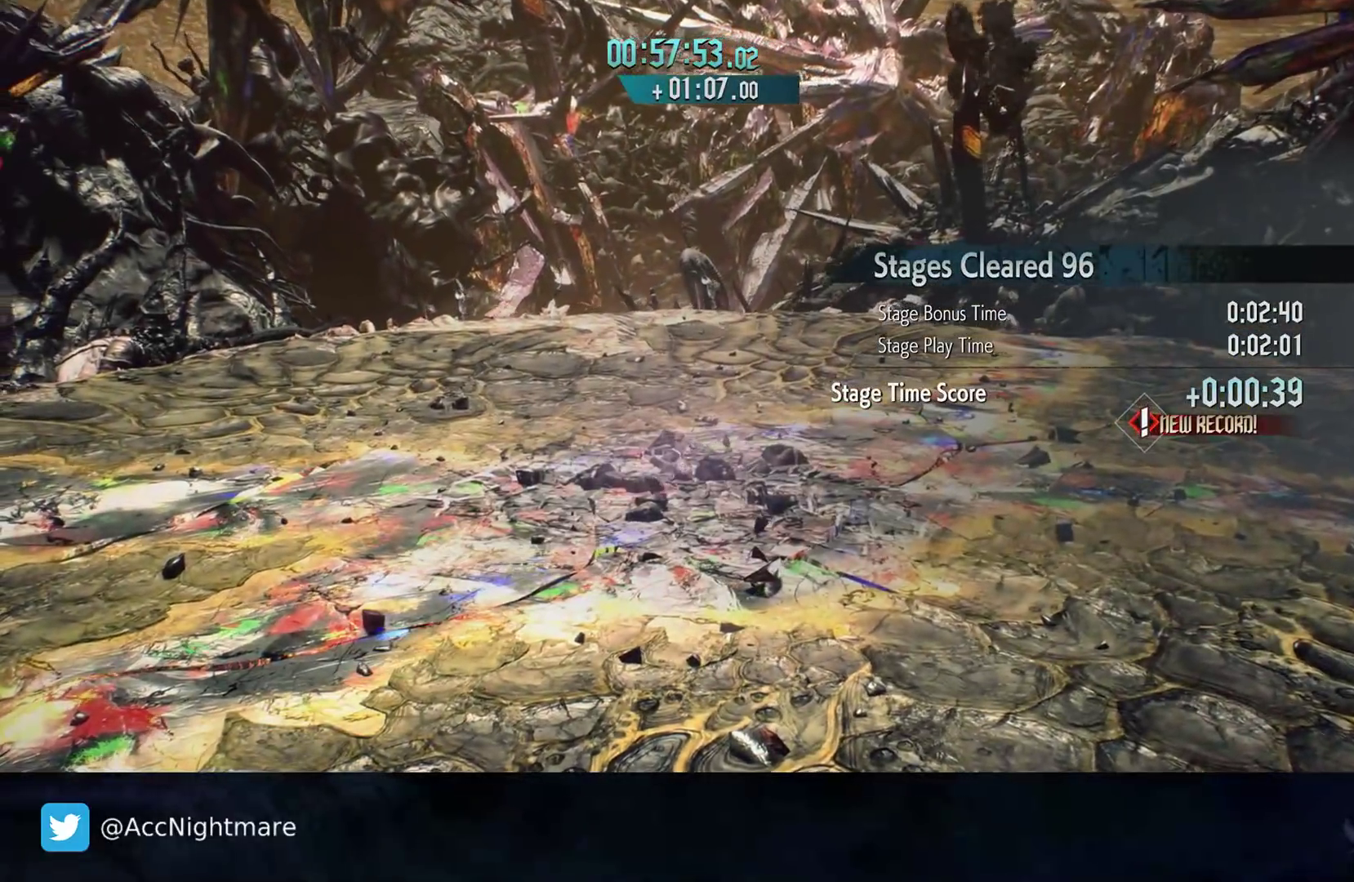
{"buttons": [], "left_stick": "center", "right_stick": "center", "events": []}
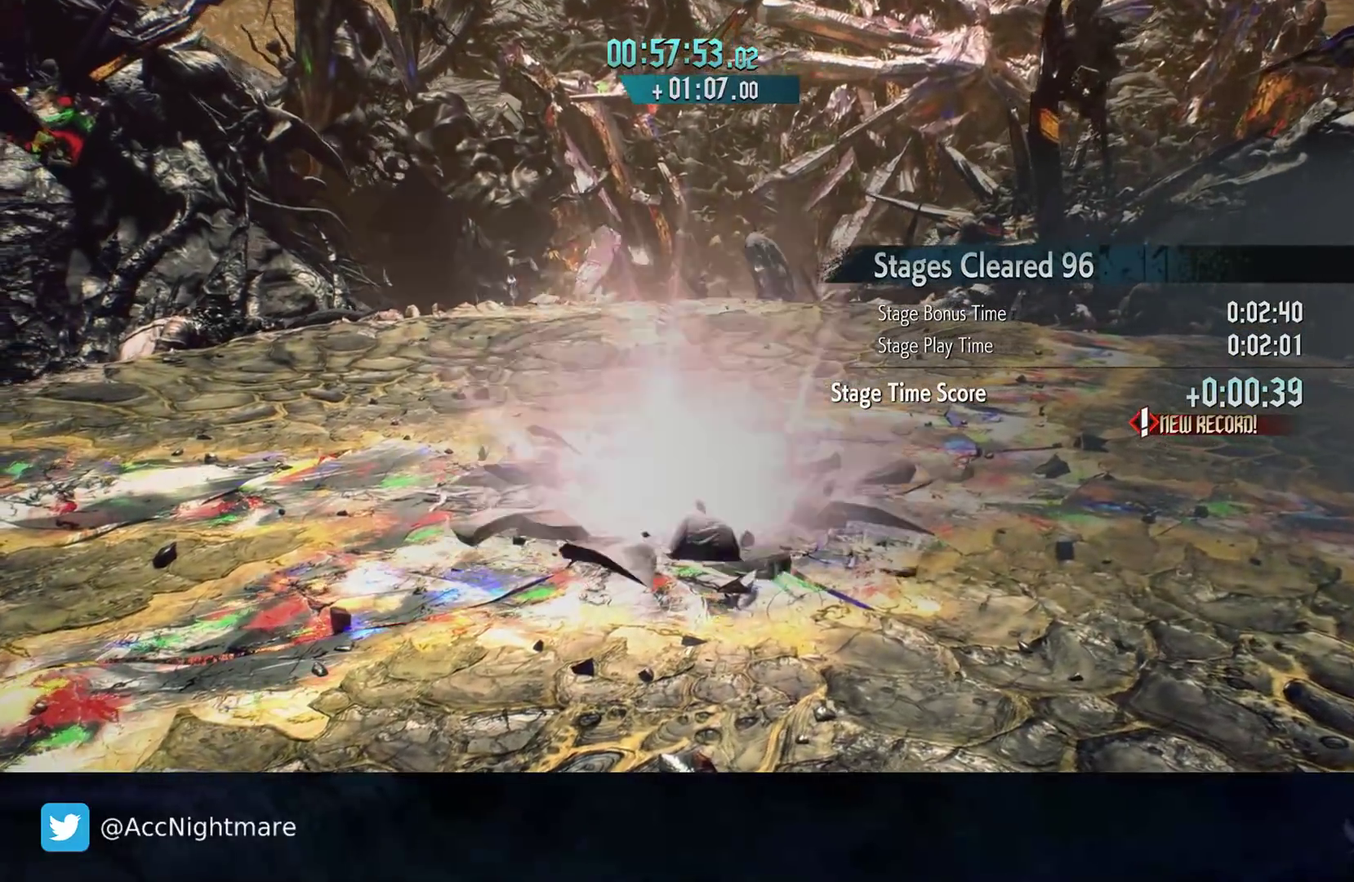
{"buttons": [], "left_stick": "center", "right_stick": "center", "events": []}
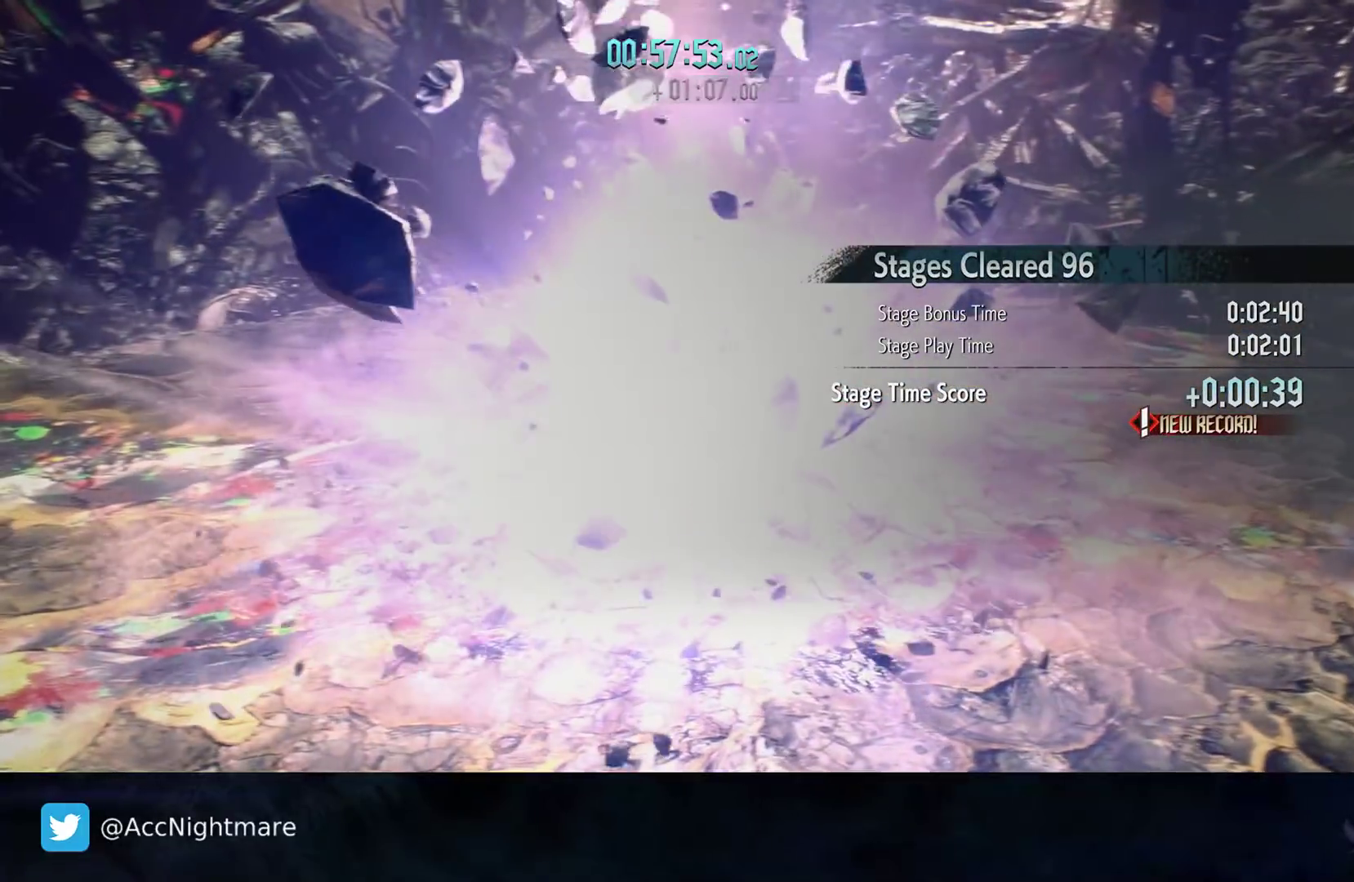
{"buttons": [], "left_stick": "center", "right_stick": "center", "events": []}
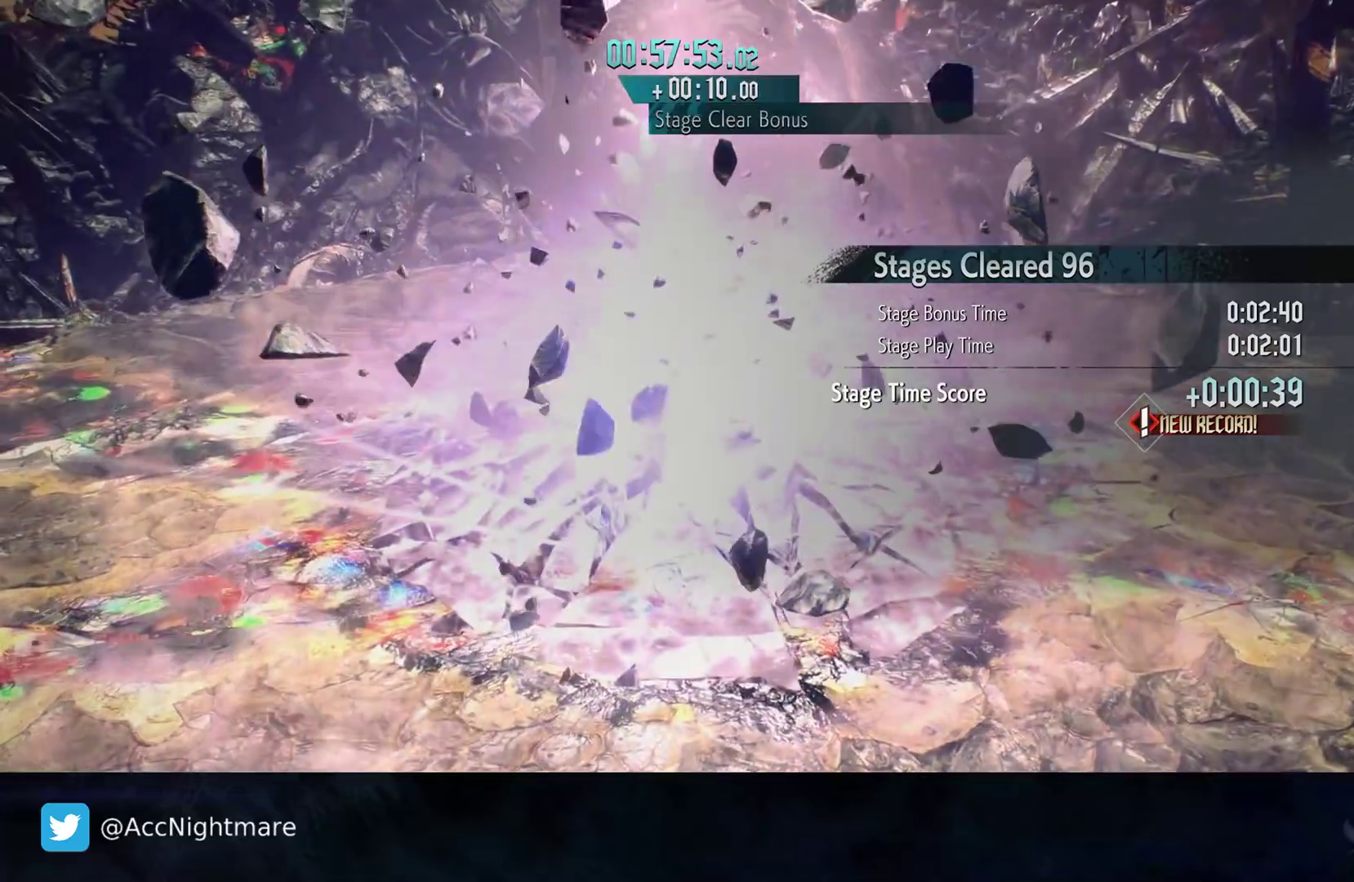
{"buttons": [], "left_stick": "center", "right_stick": "center", "events": []}
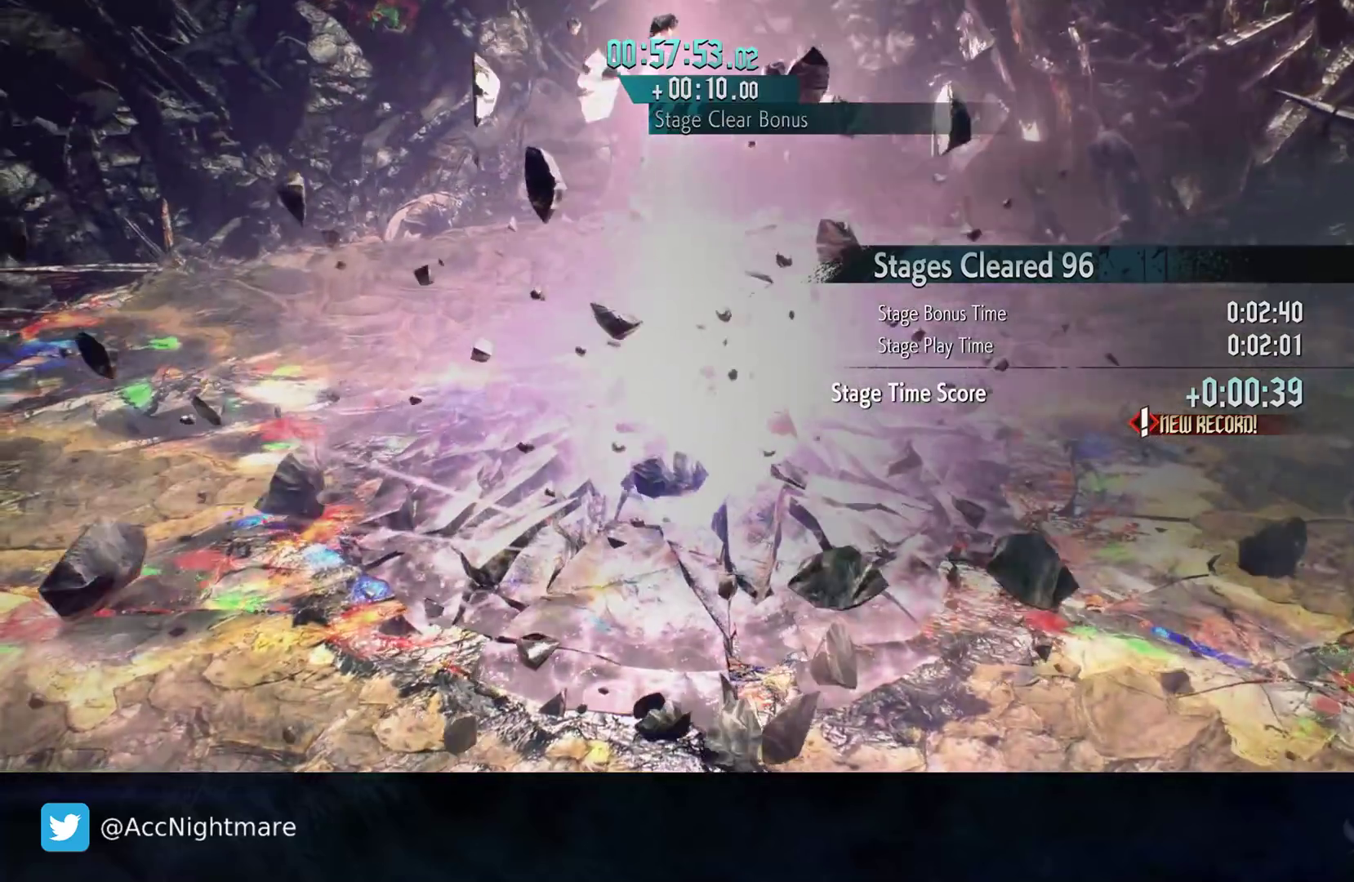
{"buttons": [], "left_stick": "center", "right_stick": "center", "events": []}
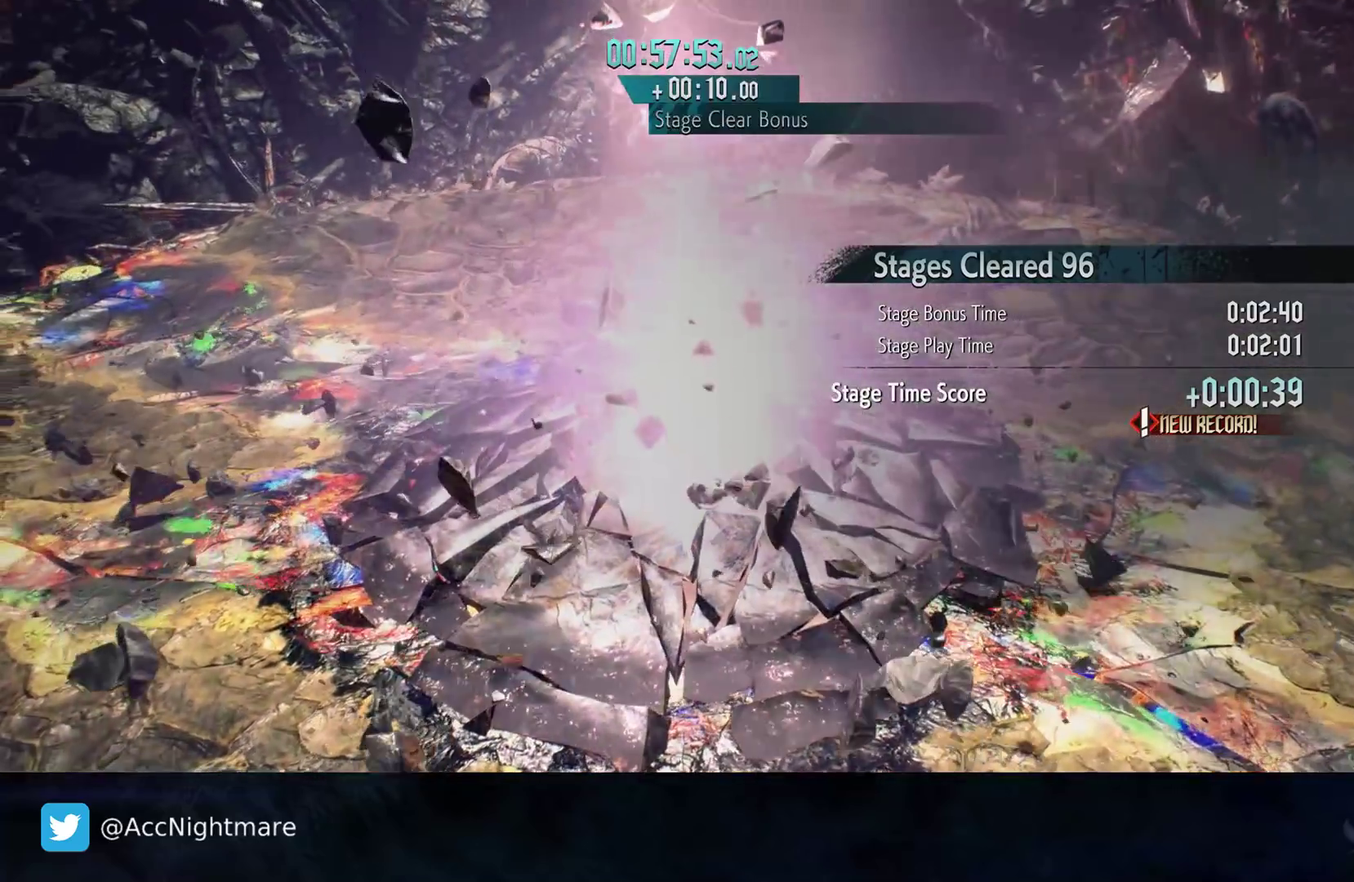
{"buttons": [], "left_stick": "center", "right_stick": "center", "events": []}
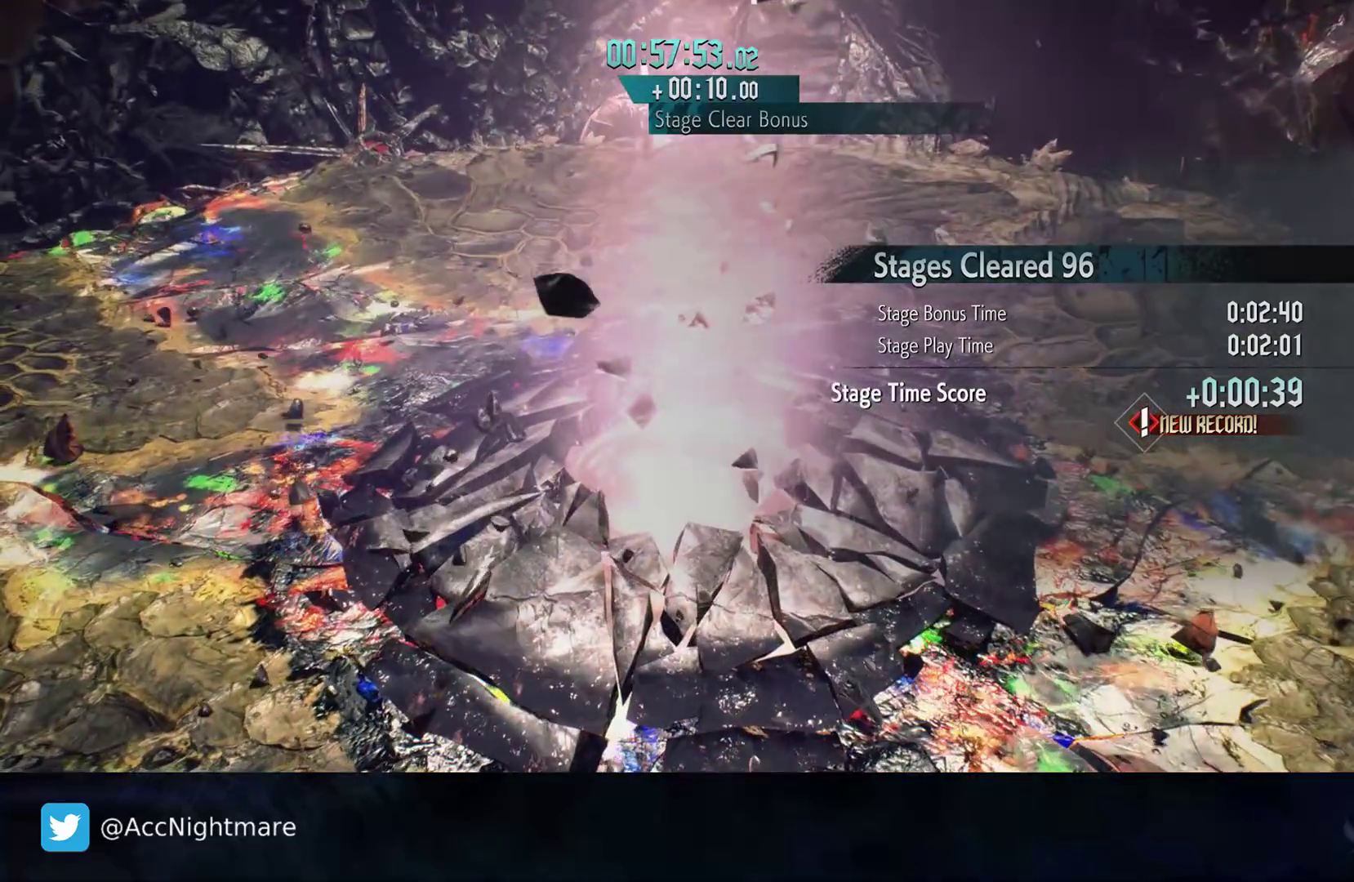
{"buttons": [], "left_stick": "center", "right_stick": "center", "events": []}
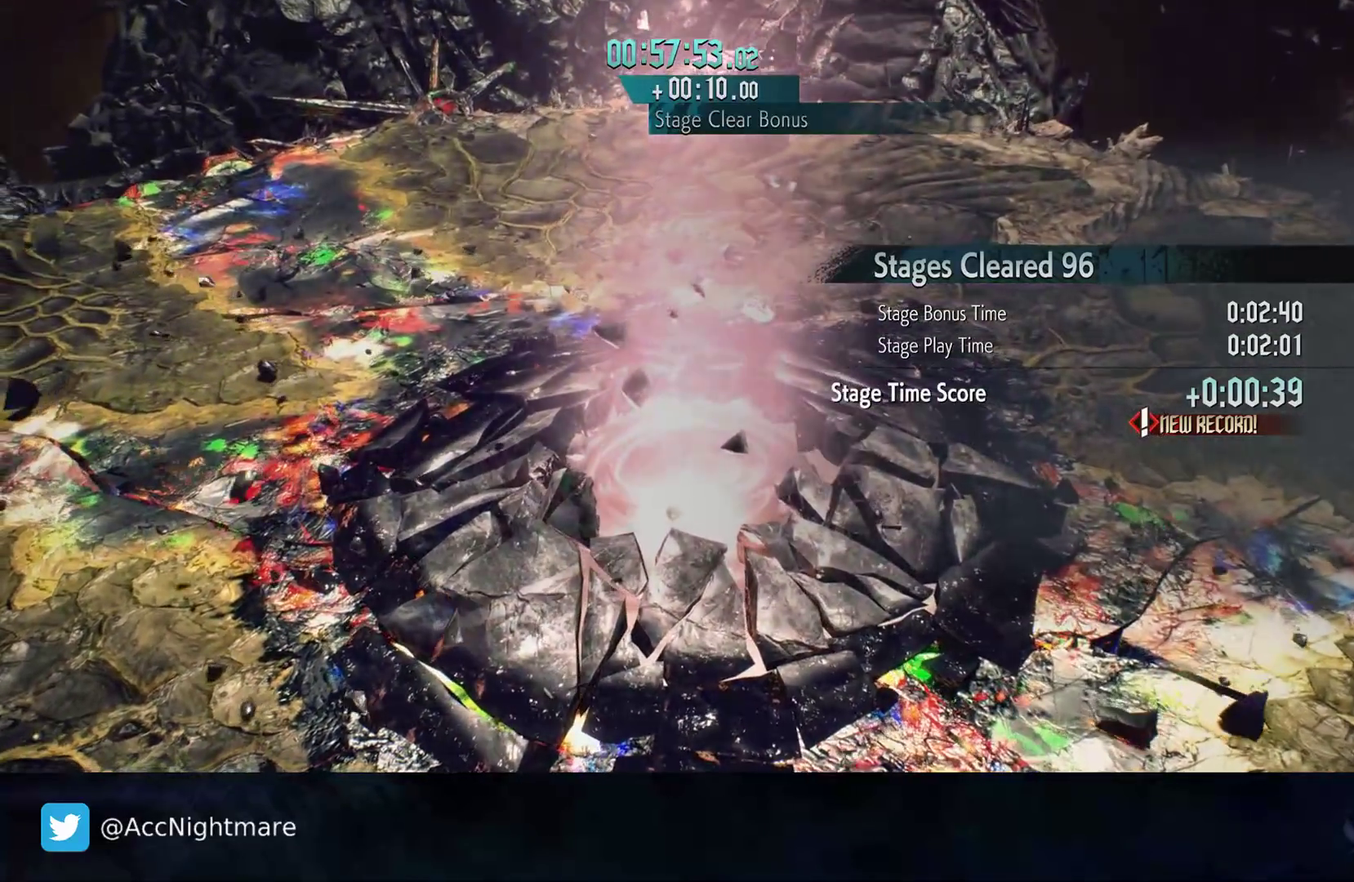
{"buttons": [], "left_stick": "center", "right_stick": "center", "events": []}
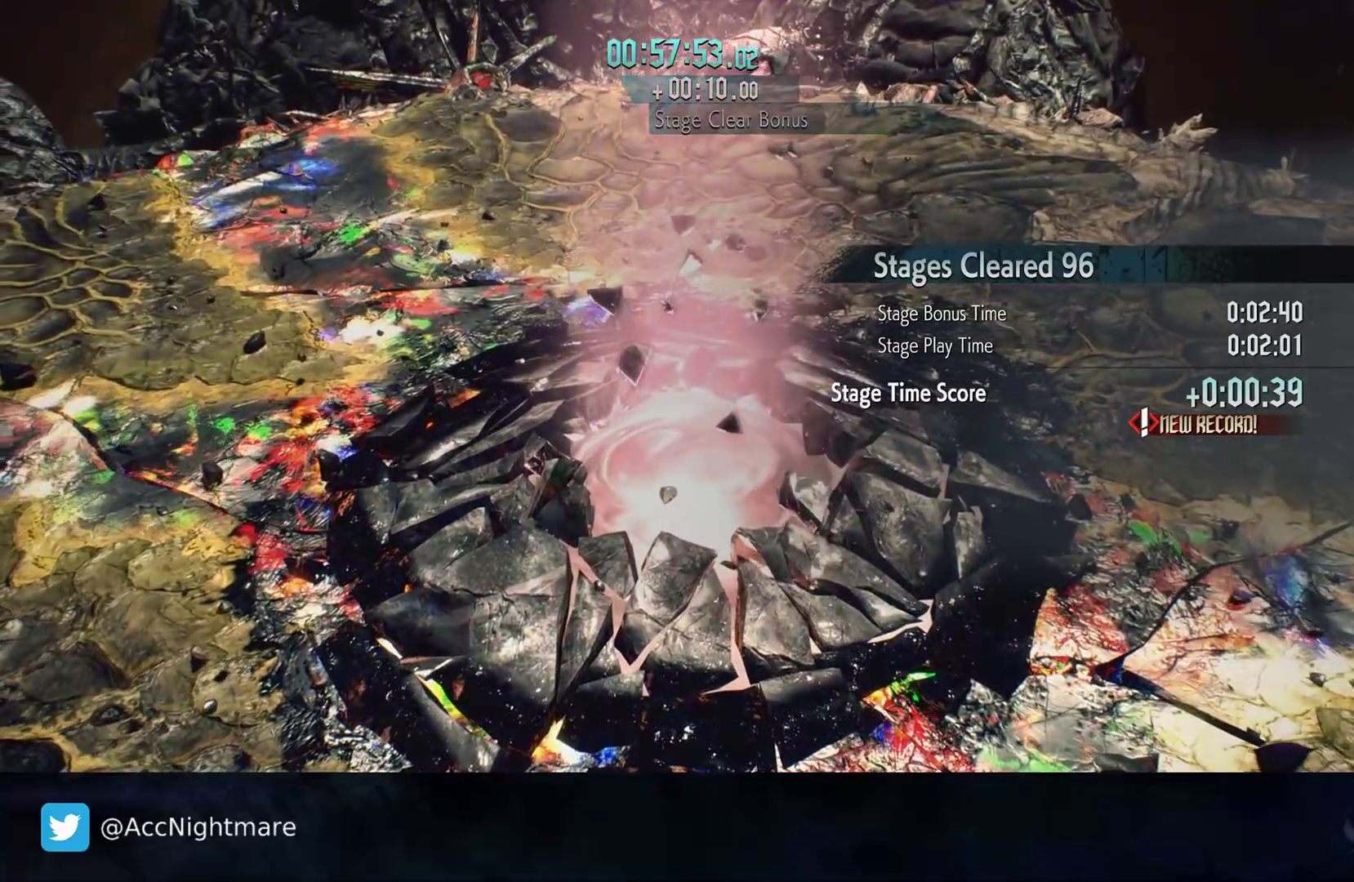
{"buttons": ["START"], "left_stick": "center", "right_stick": "center", "events": [[500, "START", "down"]]}
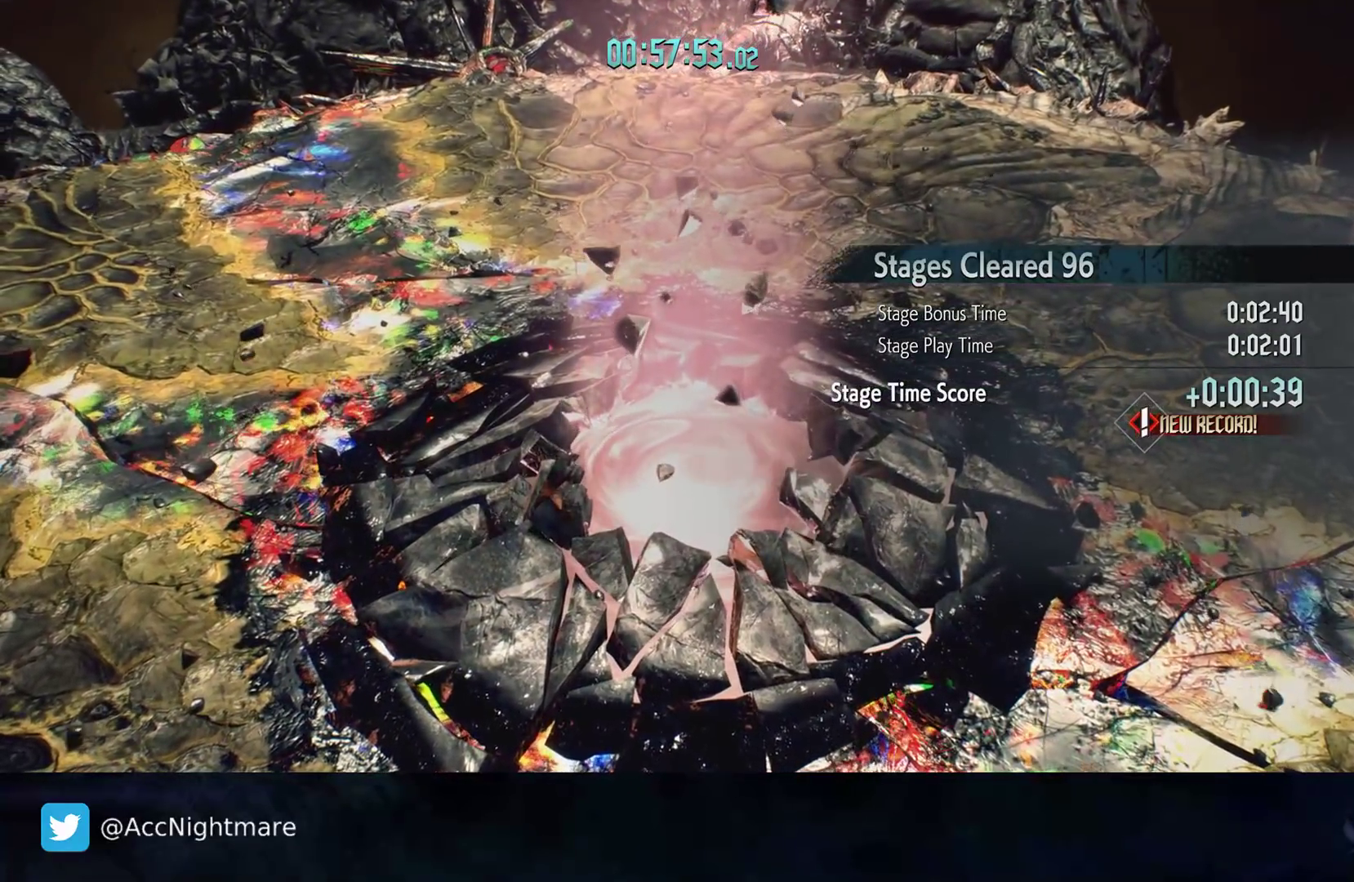
{"buttons": [], "left_stick": "up", "right_stick": "center", "events": [[133, "START", "up"], [467, "left_stick", "up"]]}
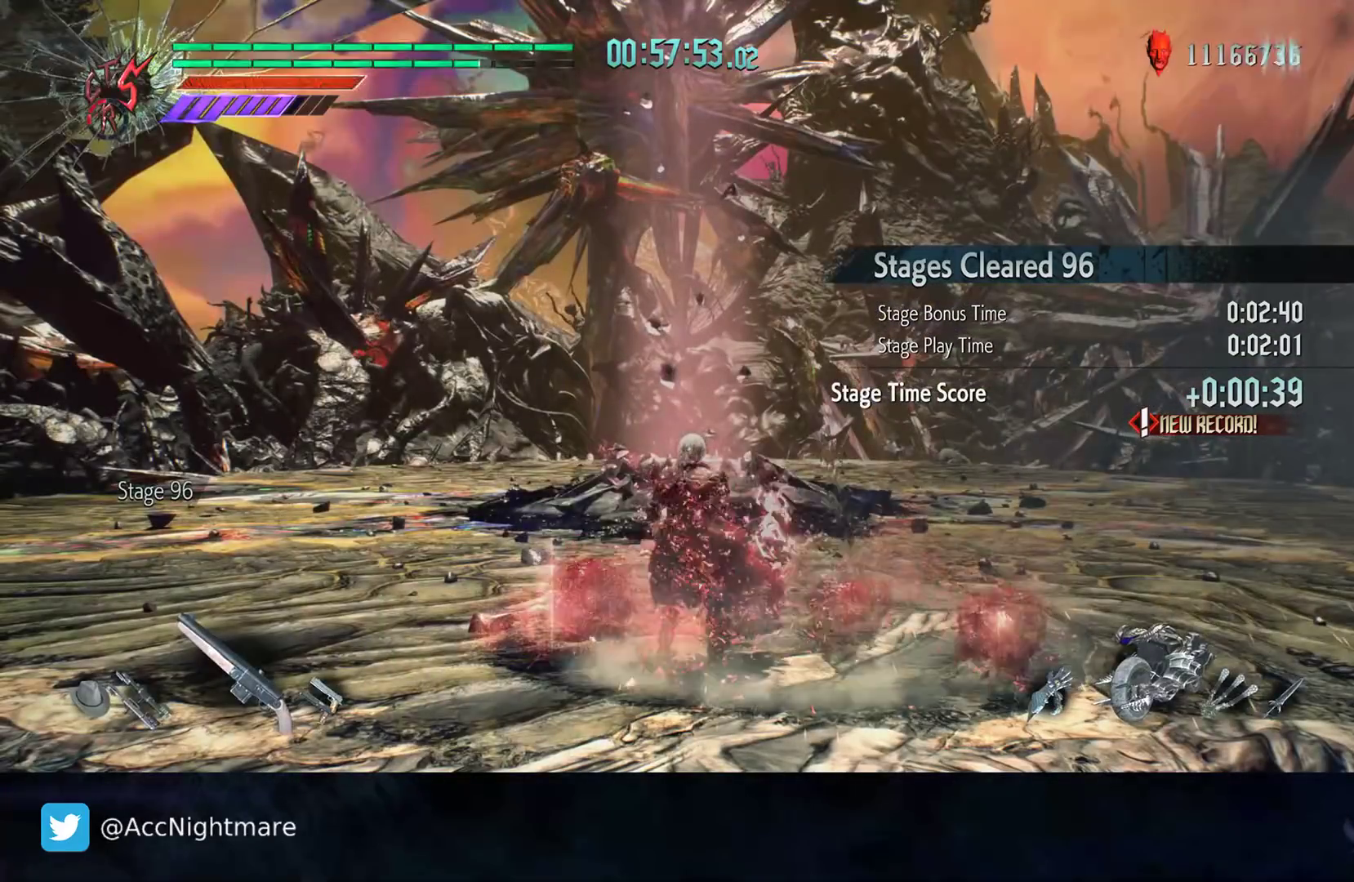
{"buttons": [], "left_stick": "center", "right_stick": "center", "events": [[83, "left_stick", "center"]]}